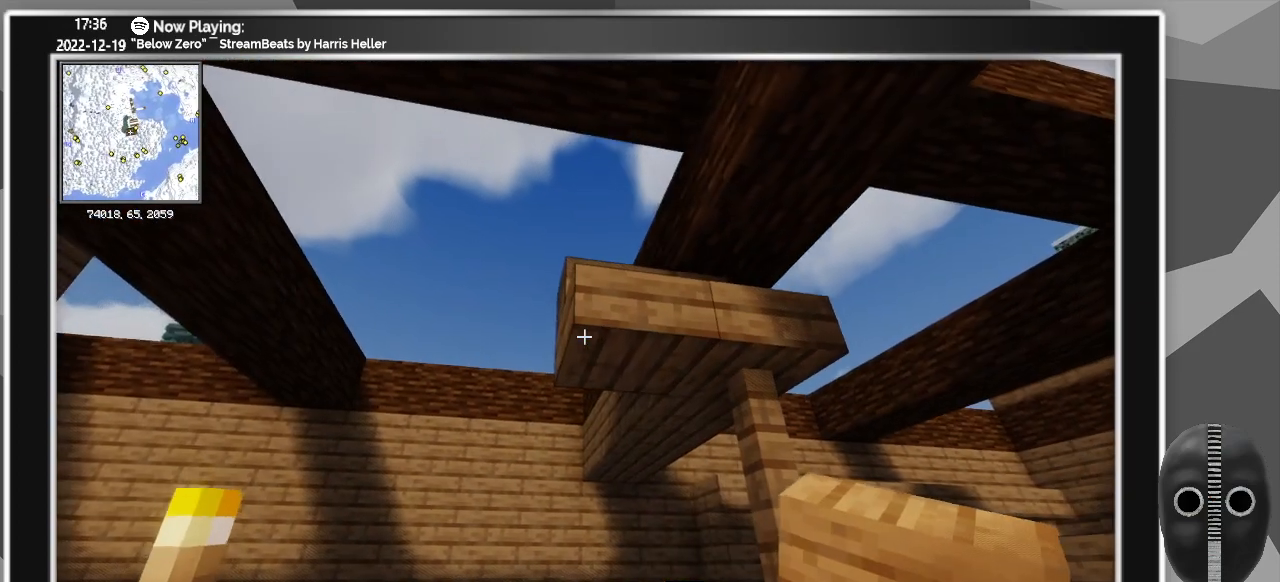
Gameplay with keyboard and mouse; each line is a JSON object with the keys and mouse buttons held at the frame after it. "events" lists presses ("down") and releases ("up") of "0", "1", "2", "3", "4", "5", "6", "7", "8", "9", "a", "alt_l", "alt_r", "b", "backspace", "c", "caps_lock", "ctrl_l", "ctrl_r", "d", "down", "e", "escape", "f", "f1", "f10", "f11", "f12", "f2", "f3", "f4", "f5", "f6", "f7", "f8", "f9", "g", "h", "i", "j", "k", "l", "left", "m", "minus", "n", "o", "p", "q", "r", "right", "s", "shift_l", "shift_r", "space", "super", "t", "tab", "tilde", "u", "up", "v", "w", "x", "y", "z", "mouse_left" and "mouse_right" between this image and that frame as [ms after this image, input, new state], when the widget could be followed in between. "mouse_left", "mouse_right" = the "left", "right" buttons of the "mouse" list. No other keys are recorded. Fast repeated clicks can show as one long hold. Mouse movement is not recorded.
{"keys": ["a"], "mouse": [], "events": [[333, "mouse_right", "down"], [433, "a", "down"], [483, "mouse_right", "up"]]}
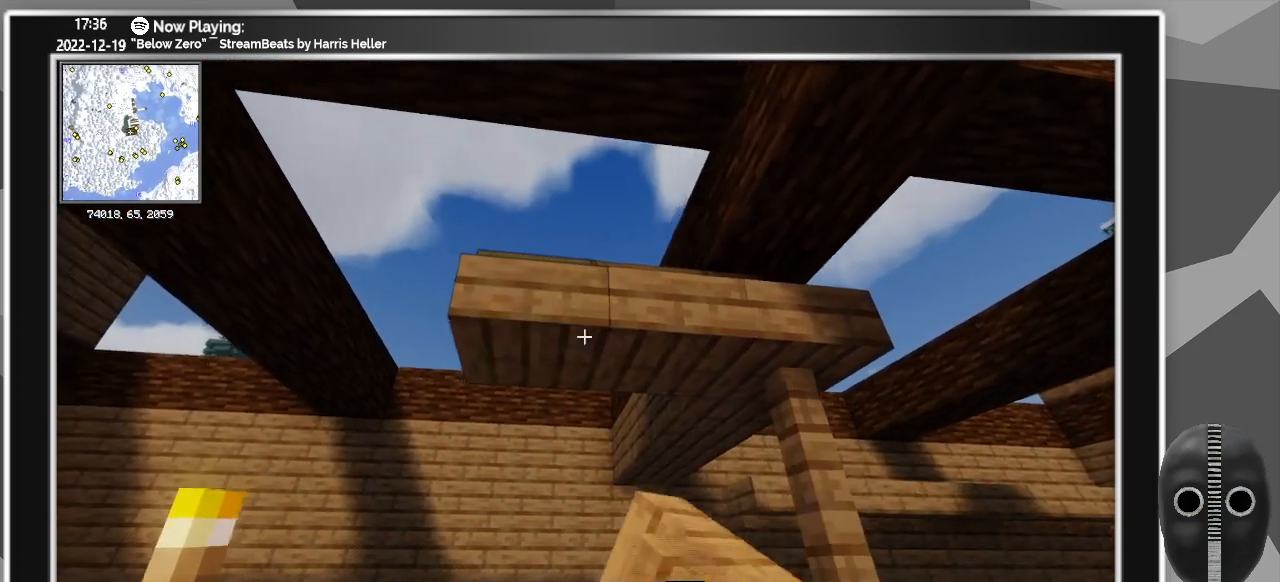
{"keys": [], "mouse": [], "events": [[200, "a", "up"]]}
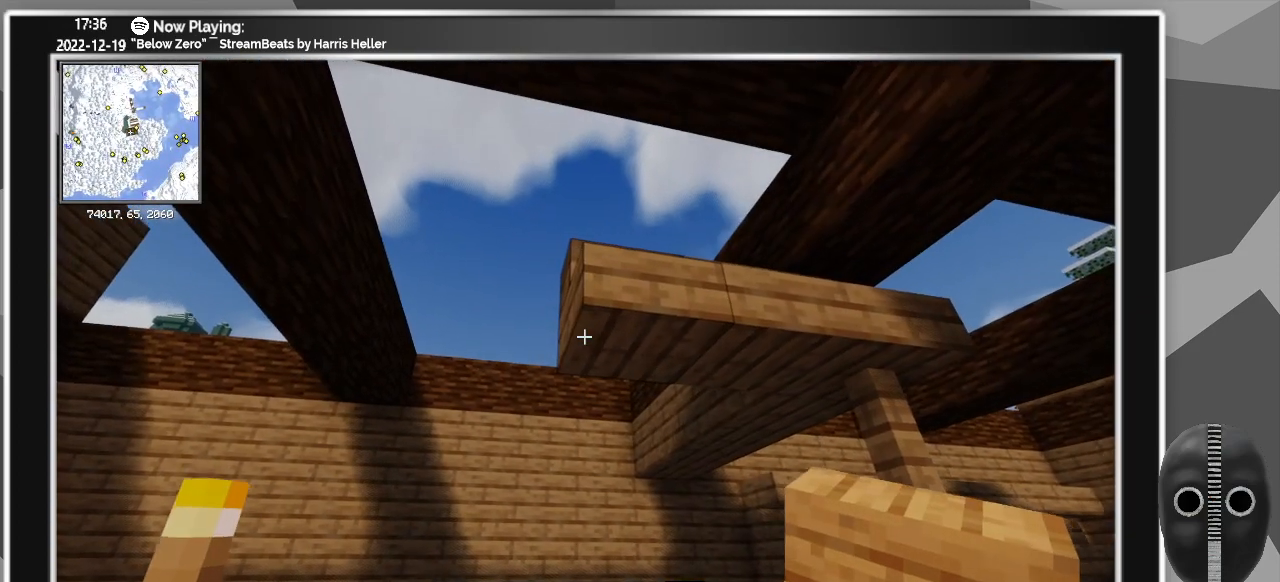
{"keys": ["a"], "mouse": [], "events": [[366, "mouse_right", "down"], [466, "a", "down"], [466, "mouse_right", "up"]]}
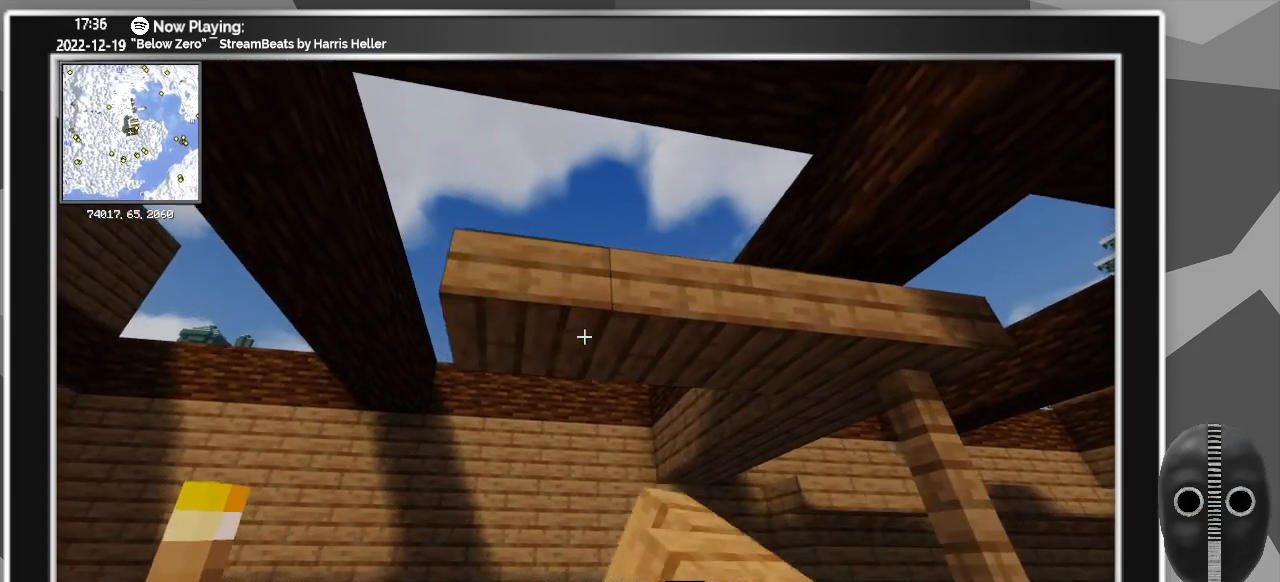
{"keys": [], "mouse": [], "events": [[200, "a", "up"]]}
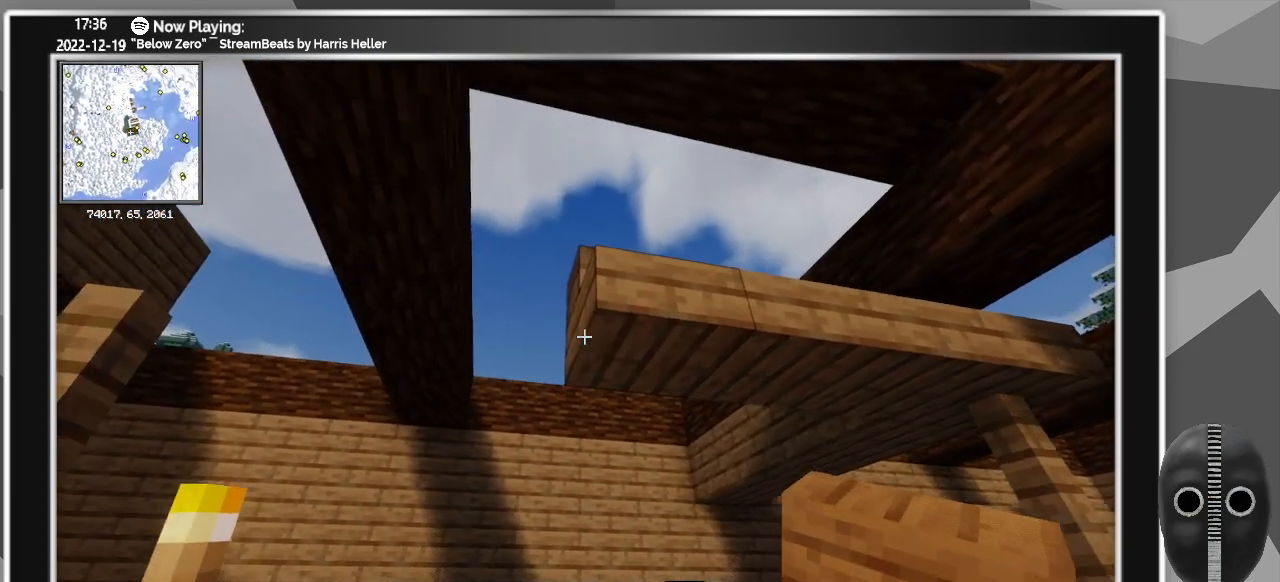
{"keys": ["a"], "mouse": [], "events": [[216, "mouse_right", "down"], [300, "a", "down"], [350, "mouse_right", "up"]]}
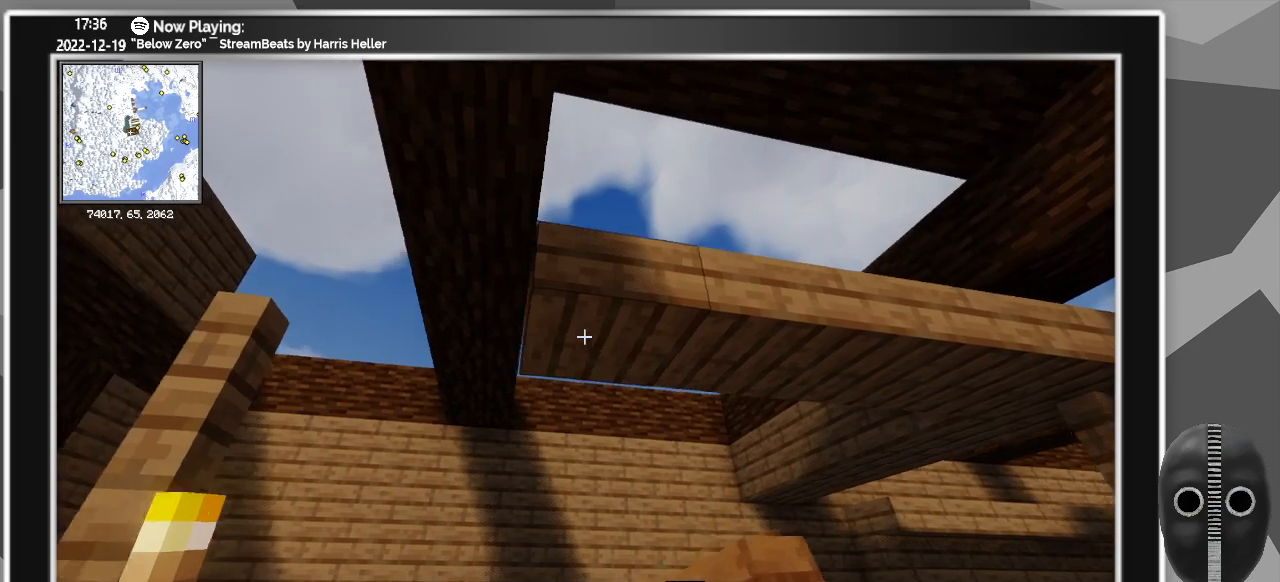
{"keys": [], "mouse": [], "events": [[133, "a", "up"]]}
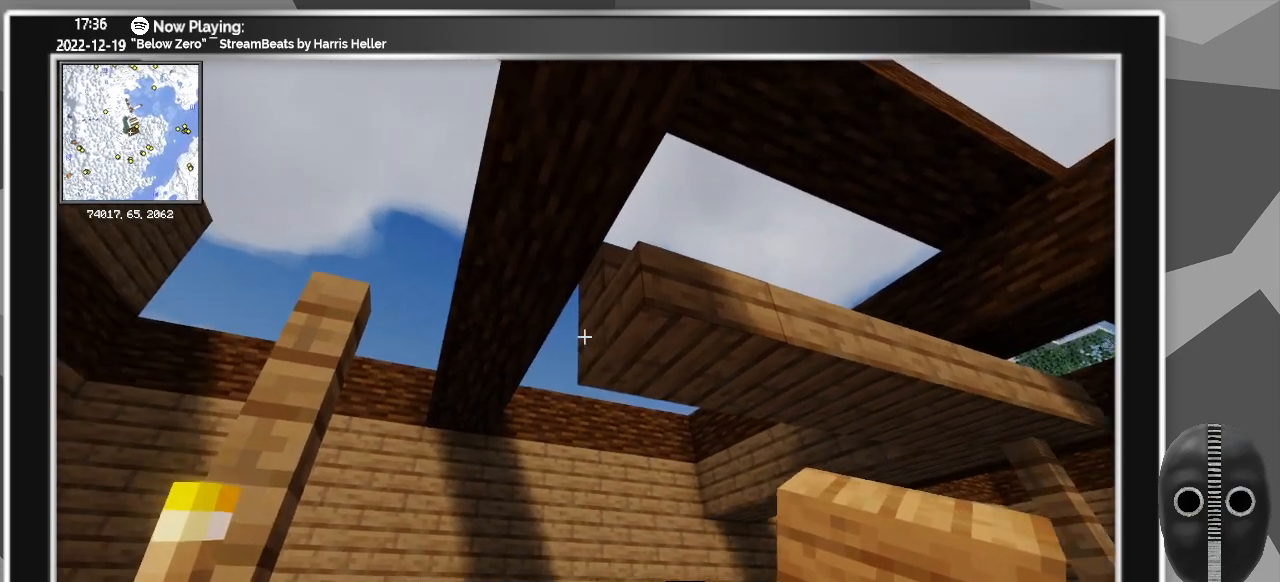
{"keys": ["a"], "mouse": [], "events": [[100, "mouse_right", "down"], [233, "a", "down"], [233, "mouse_right", "up"]]}
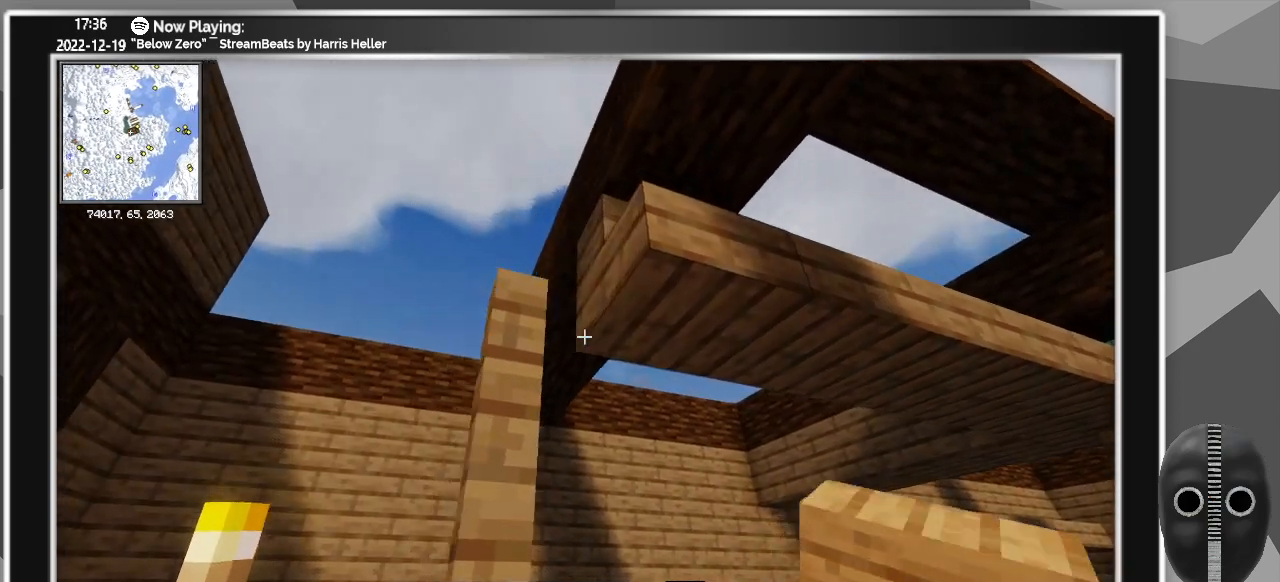
{"keys": [], "mouse": [], "events": [[166, "a", "up"]]}
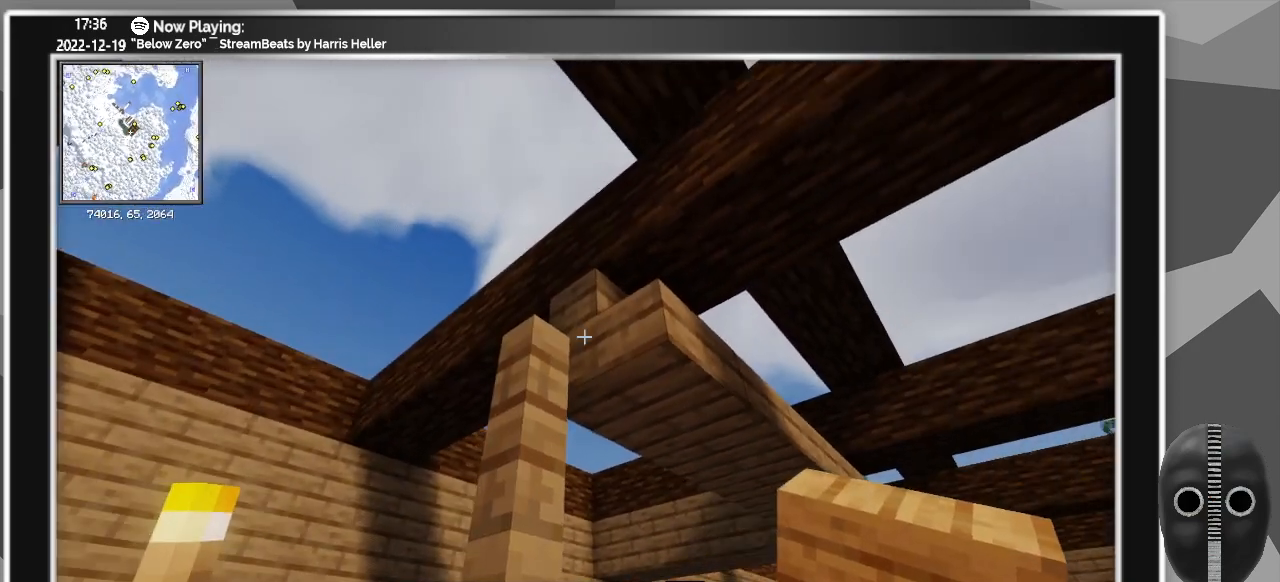
{"keys": ["a"], "mouse": [], "events": [[183, "mouse_right", "down"], [316, "mouse_right", "up"], [416, "a", "down"]]}
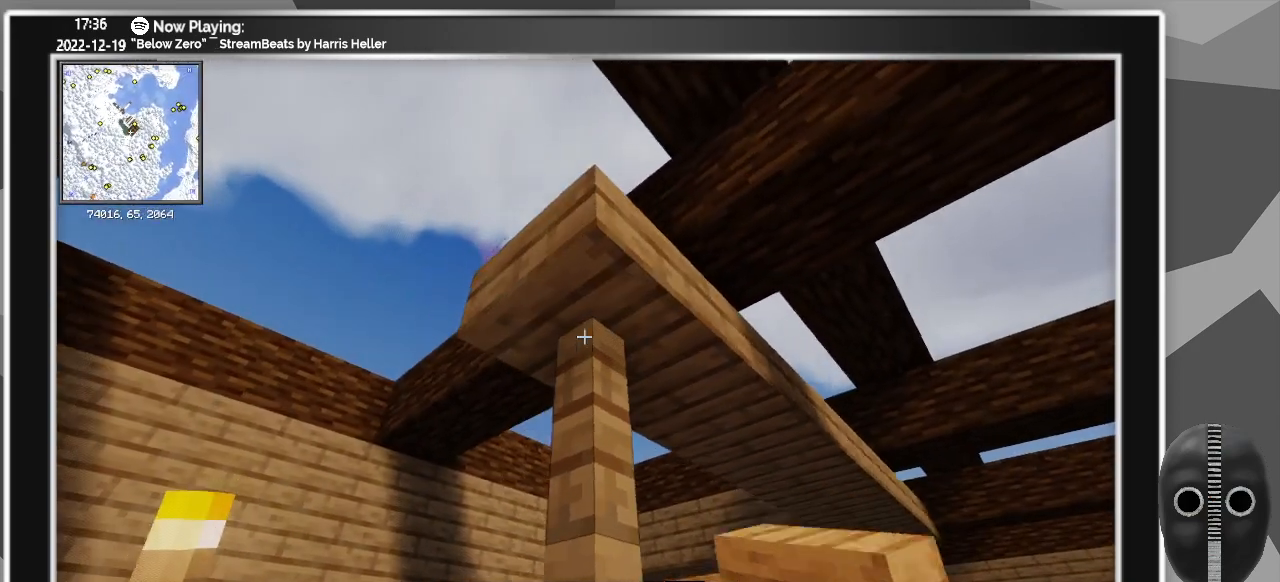
{"keys": ["a"], "mouse": [], "events": []}
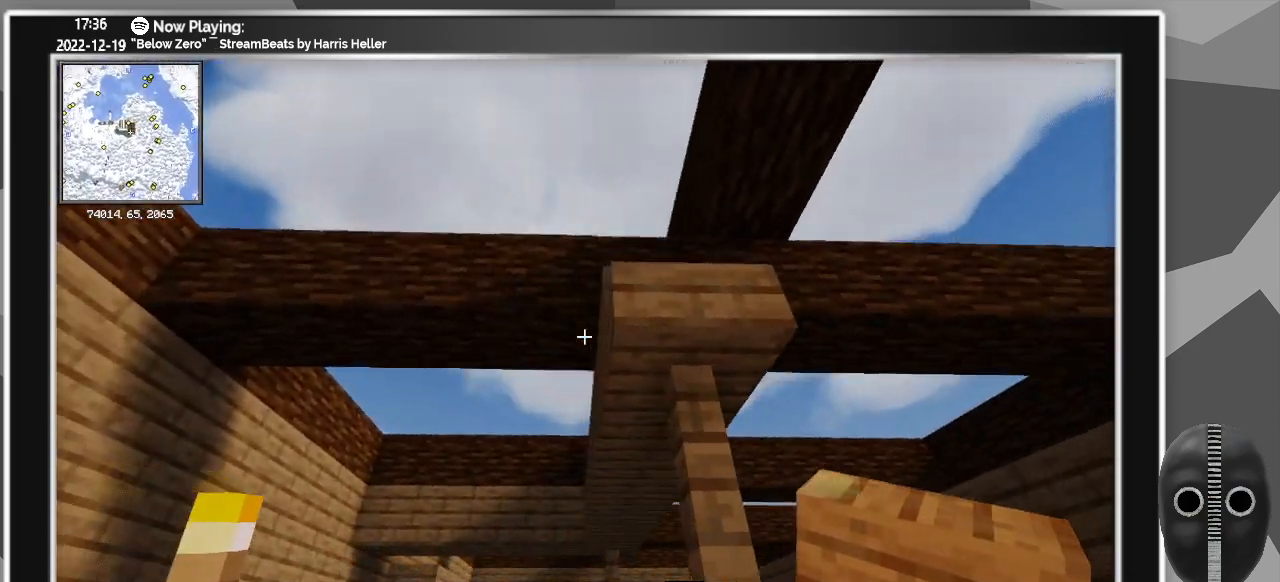
{"keys": [], "mouse": ["right"], "events": [[66, "a", "up"], [450, "mouse_right", "down"]]}
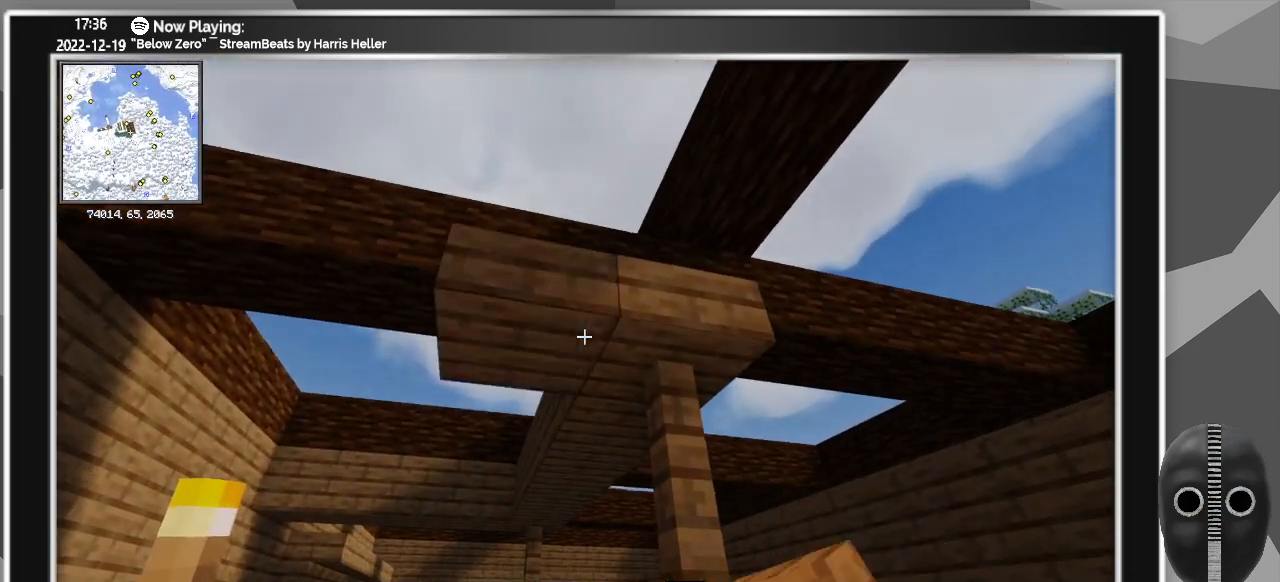
{"keys": [], "mouse": [], "events": [[33, "a", "down"], [33, "mouse_right", "up"], [366, "a", "up"]]}
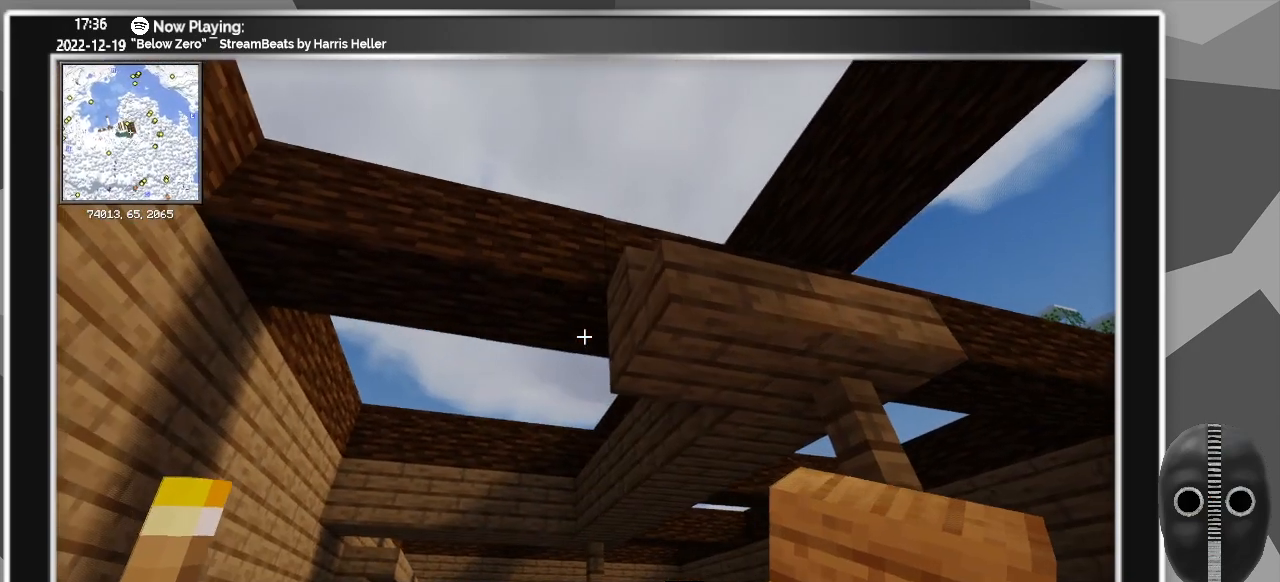
{"keys": ["a"], "mouse": [], "events": [[283, "mouse_right", "down"], [433, "a", "down"], [433, "mouse_right", "up"]]}
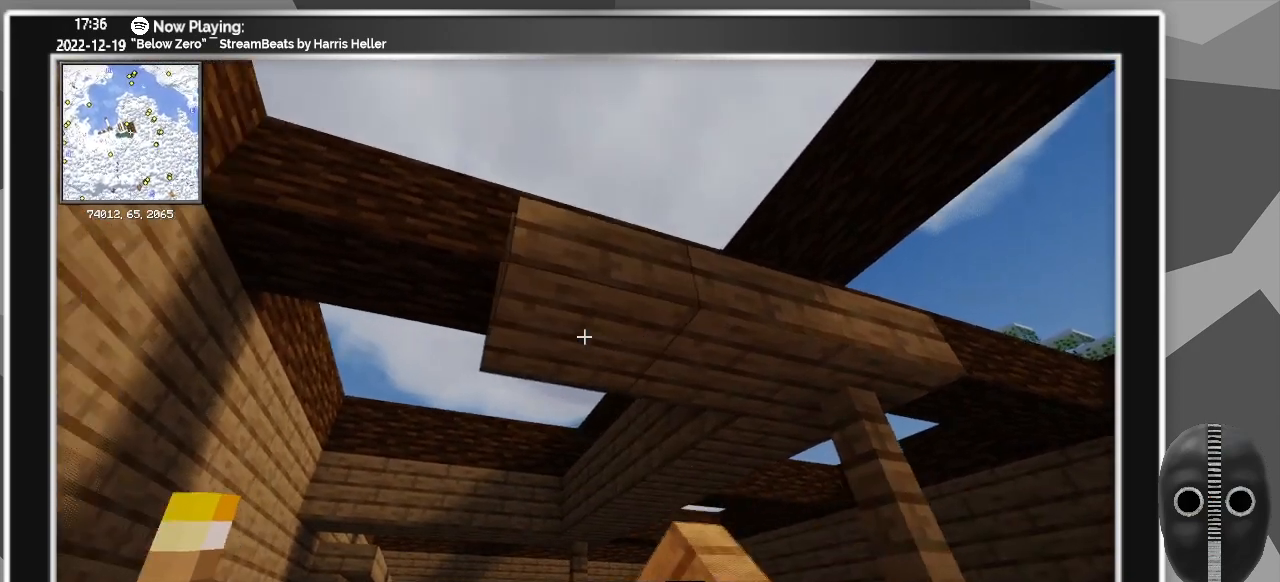
{"keys": [], "mouse": [], "events": [[166, "a", "up"]]}
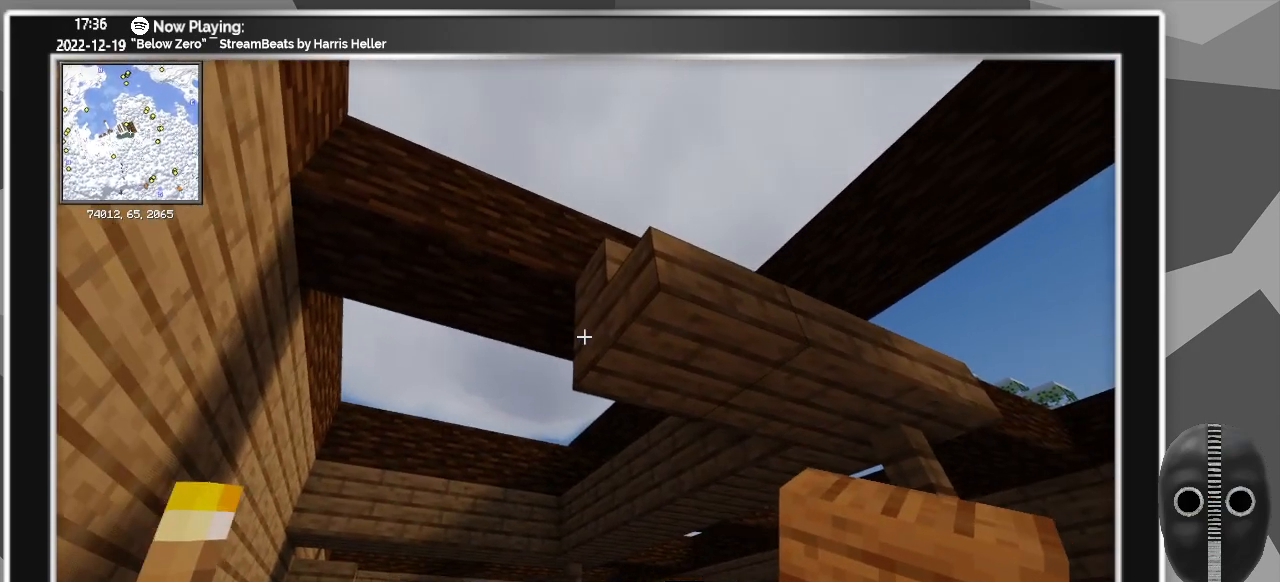
{"keys": [], "mouse": [], "events": [[83, "mouse_right", "down"], [183, "mouse_right", "up"], [233, "a", "down"], [366, "a", "up"]]}
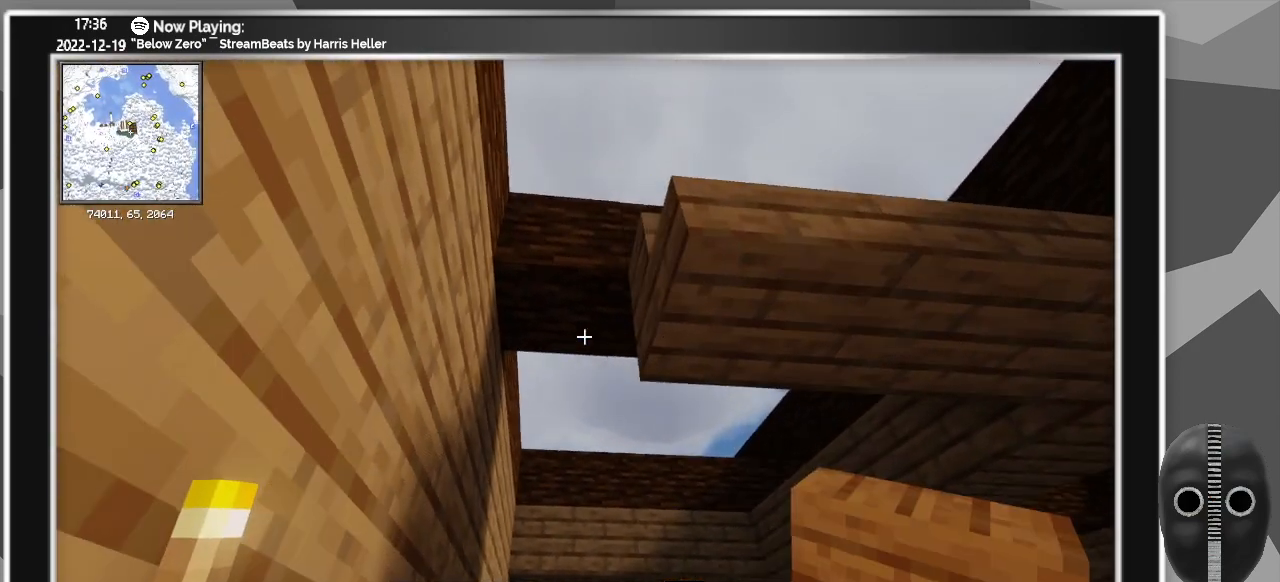
{"keys": [], "mouse": [], "events": [[383, "mouse_right", "down"], [466, "mouse_right", "up"]]}
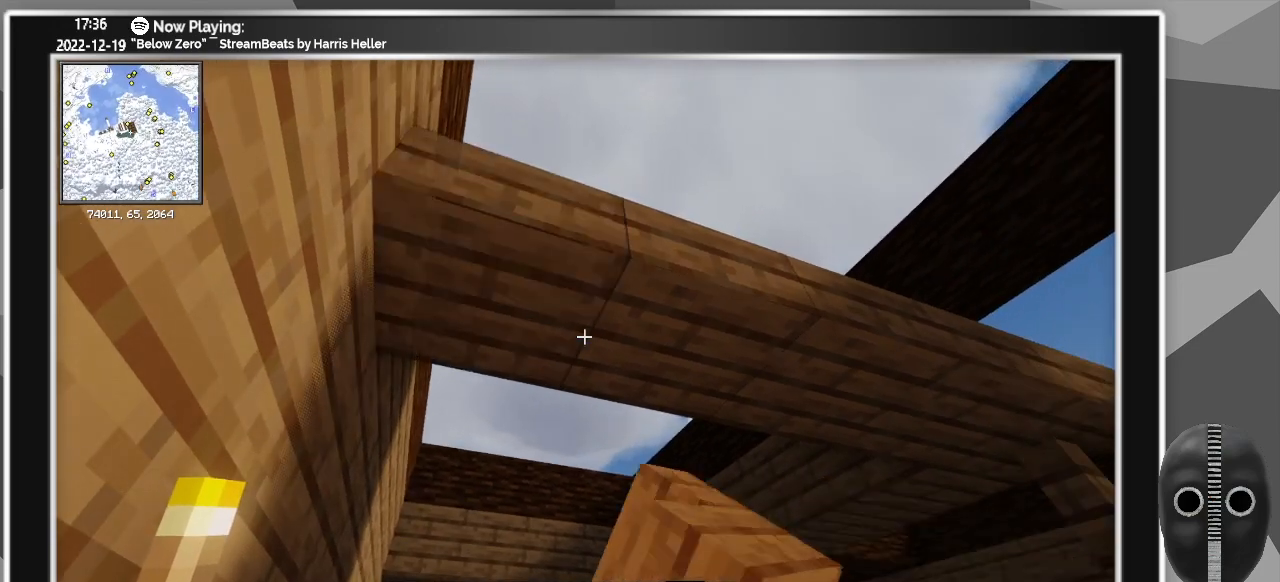
{"keys": ["a", "space", "w"], "mouse": [], "events": [[316, "w", "down"], [450, "space", "down"], [500, "a", "down"]]}
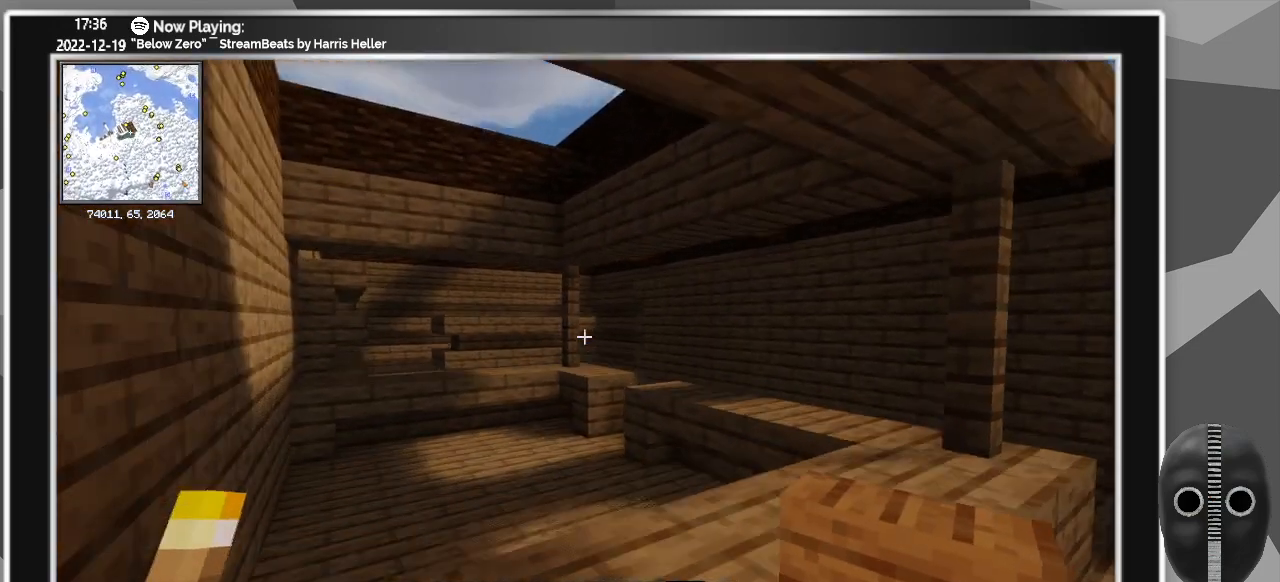
{"keys": [], "mouse": [], "events": [[100, "space", "up"], [316, "a", "up"], [466, "w", "up"]]}
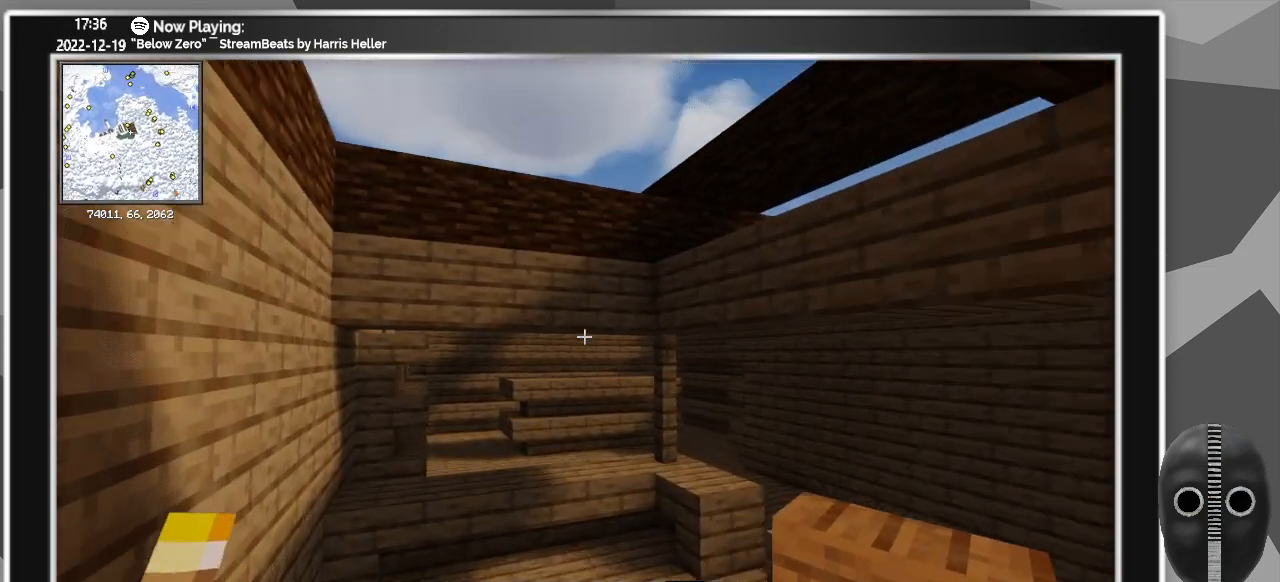
{"keys": [], "mouse": [], "events": []}
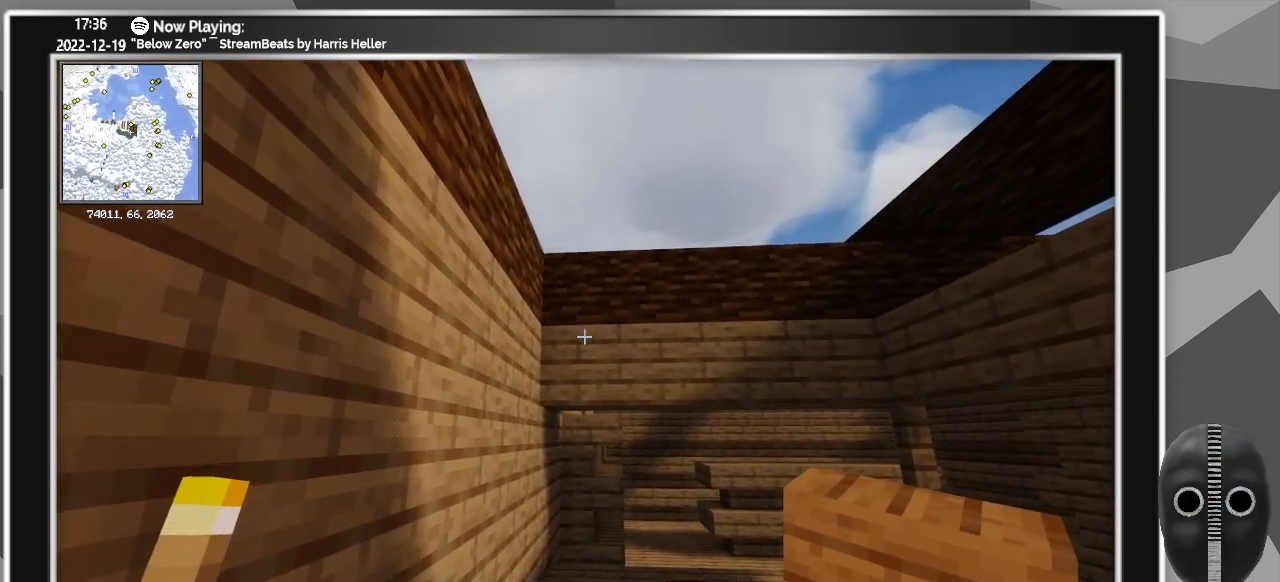
{"keys": [], "mouse": [], "events": [[66, "e", "down"], [216, "e", "up"]]}
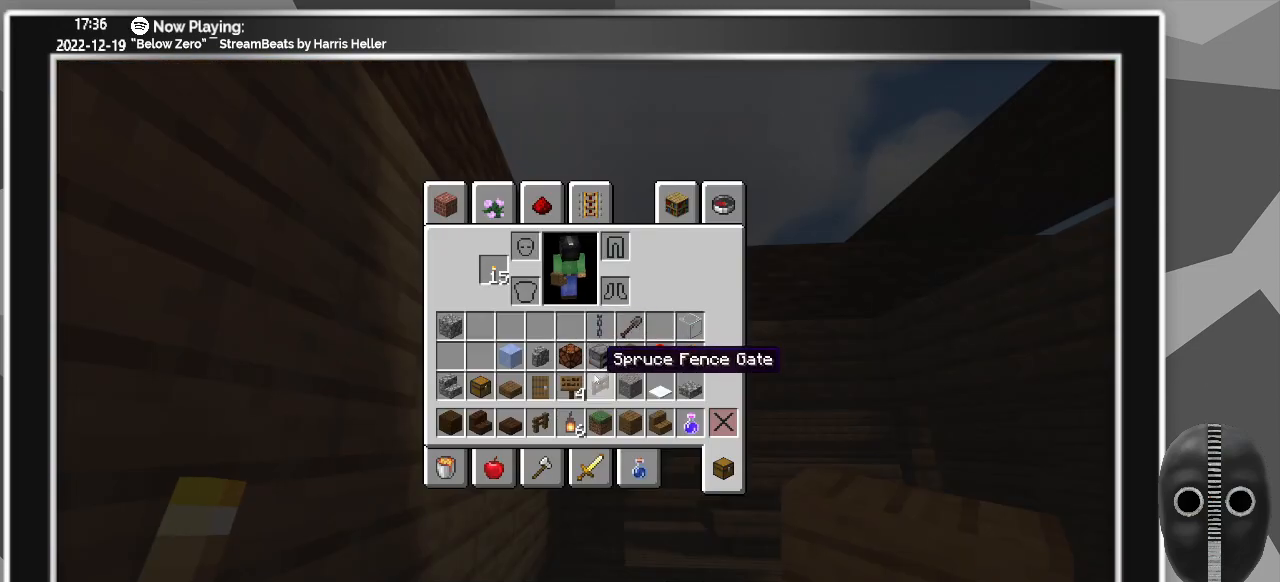
{"keys": [], "mouse": [], "events": []}
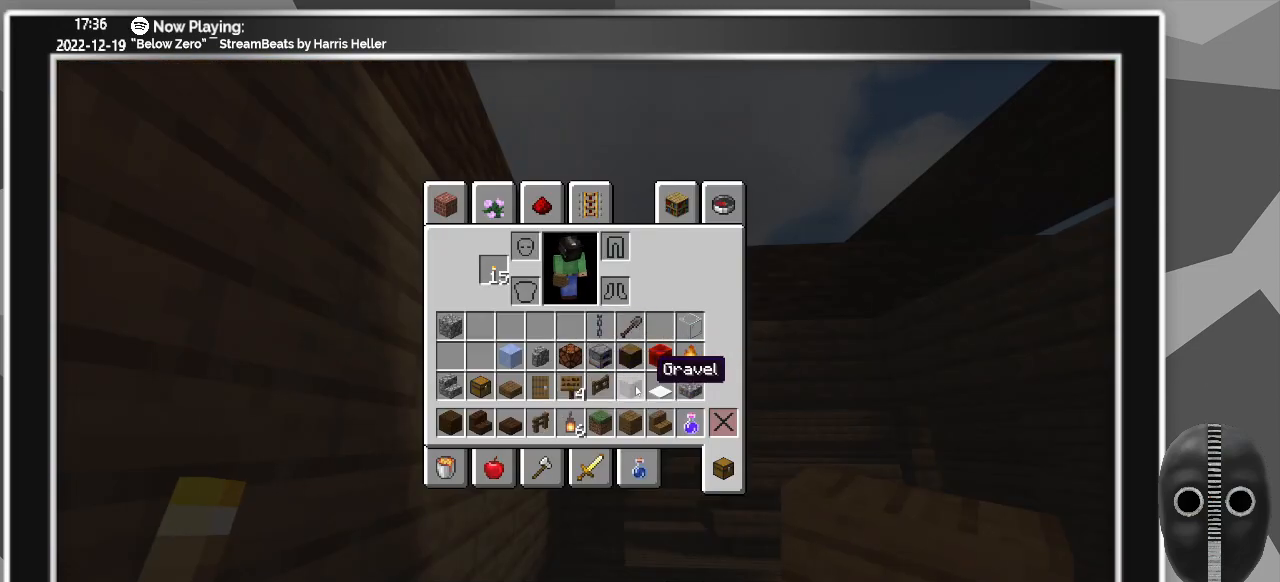
{"keys": [], "mouse": [], "events": []}
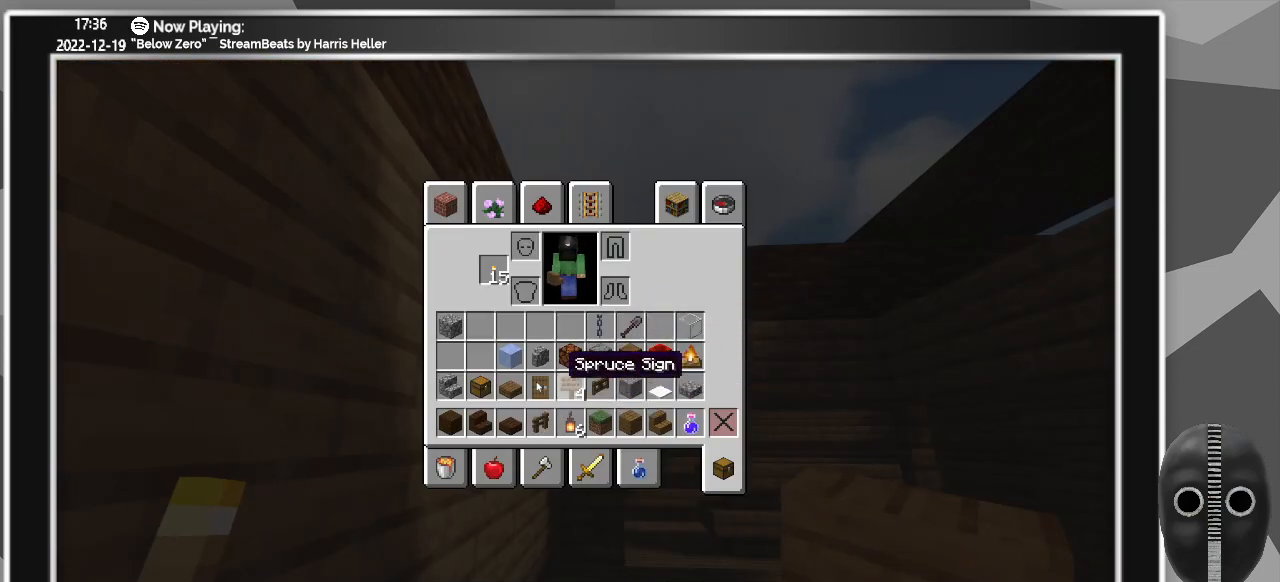
{"keys": [], "mouse": [], "events": [[400, "mouse_left", "down"], [500, "mouse_left", "up"]]}
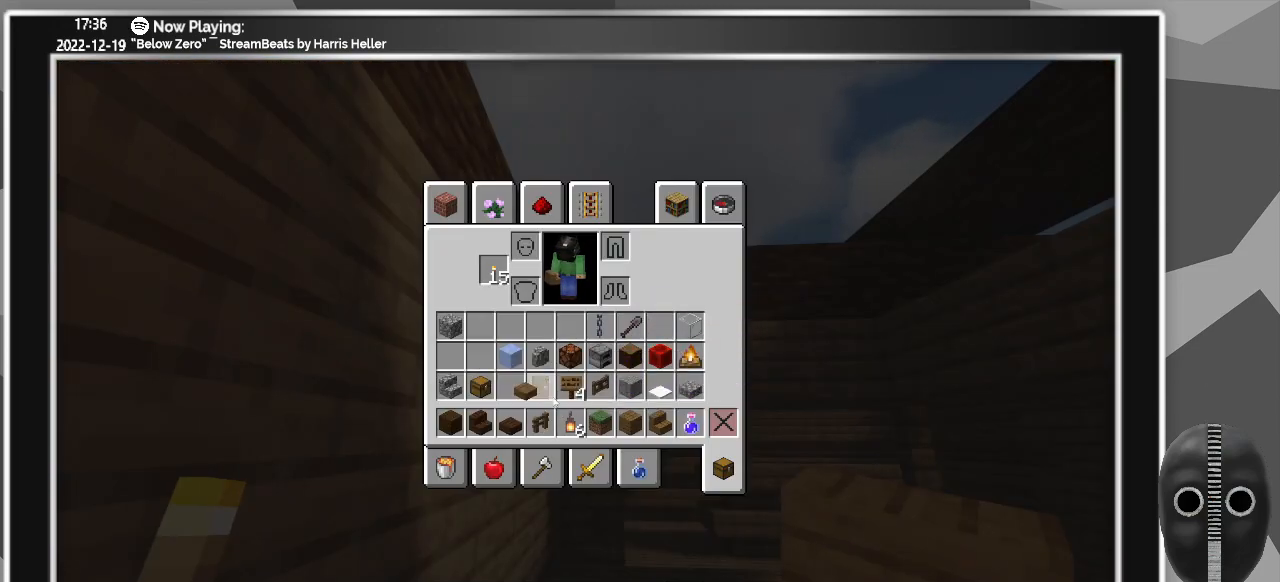
{"keys": [], "mouse": [], "events": [[316, "mouse_left", "down"], [416, "mouse_left", "up"]]}
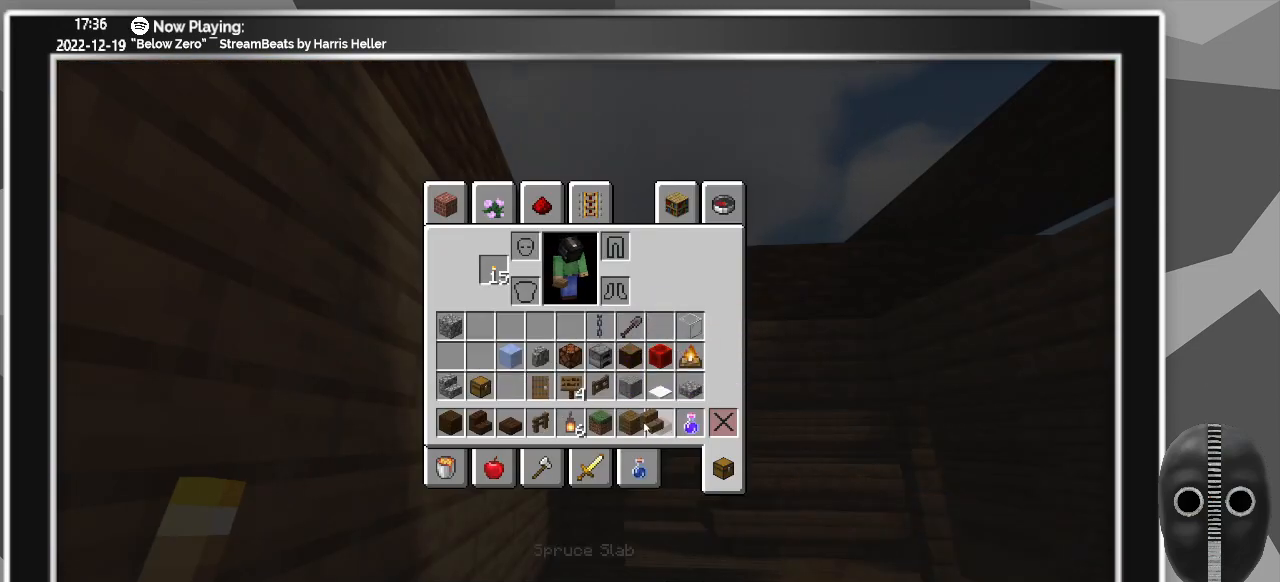
{"keys": [], "mouse": [], "events": [[383, "mouse_left", "down"], [433, "mouse_left", "up"]]}
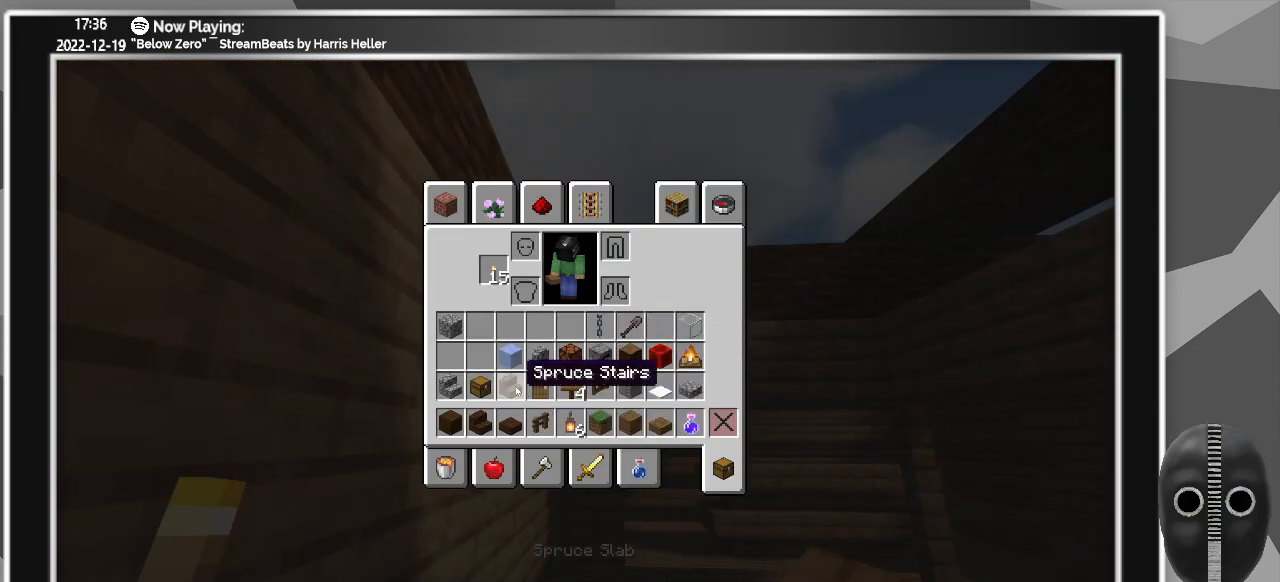
{"keys": [], "mouse": [], "events": [[66, "e", "down"], [166, "e", "up"]]}
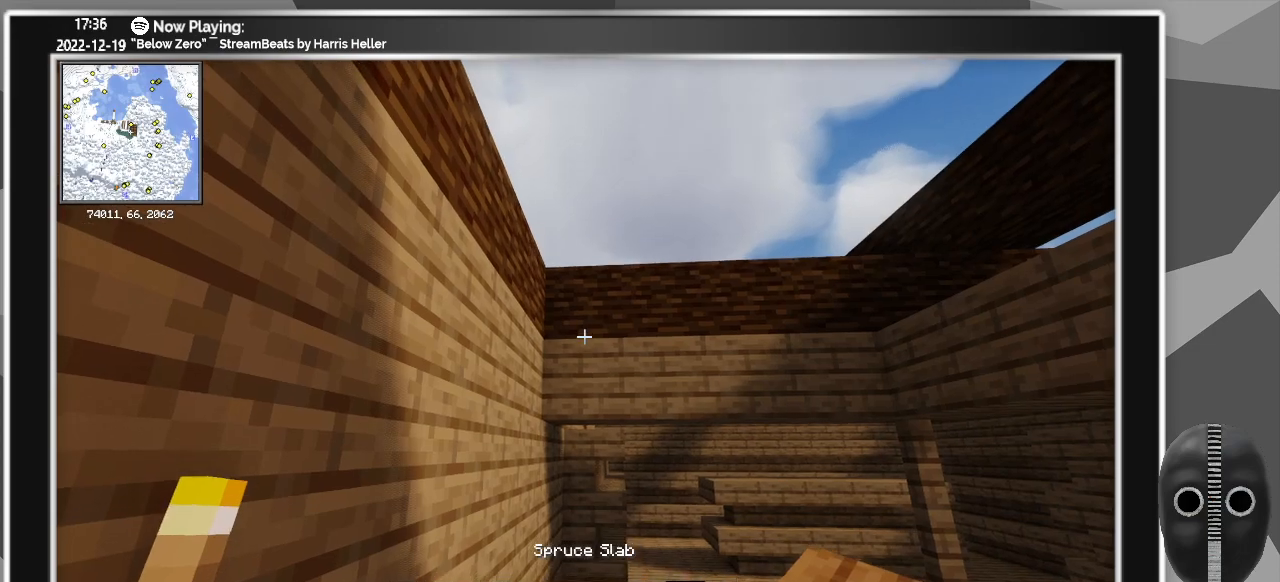
{"keys": [], "mouse": ["right"], "events": [[183, "mouse_right", "down"], [266, "mouse_right", "up"], [466, "mouse_right", "down"]]}
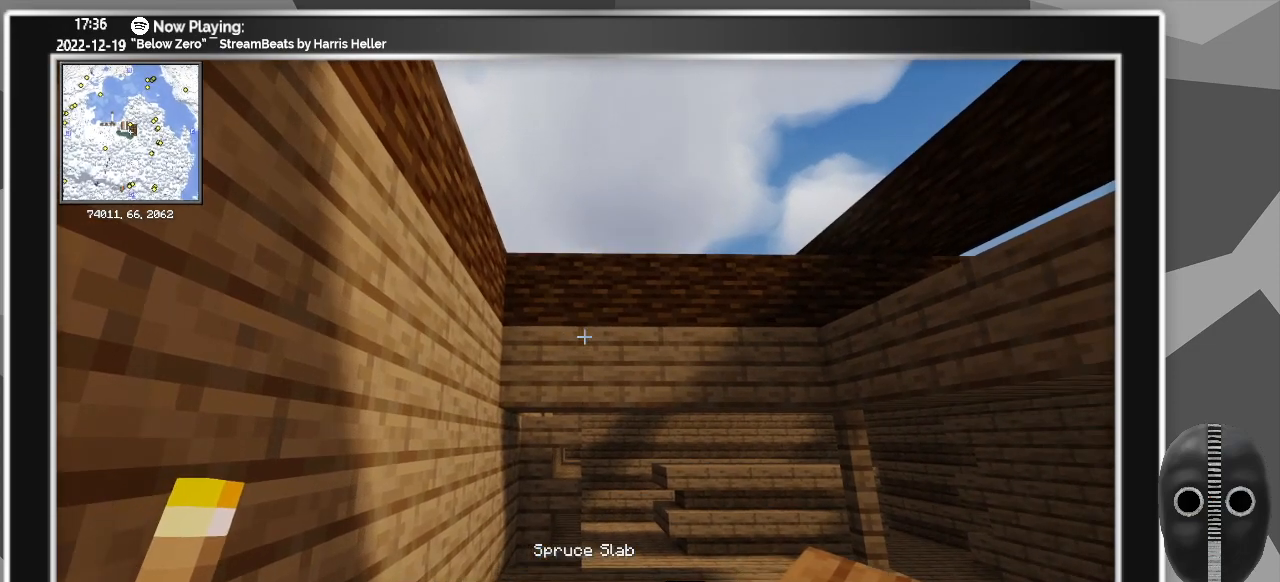
{"keys": [], "mouse": ["right"], "events": [[16, "mouse_right", "up"], [333, "mouse_right", "down"]]}
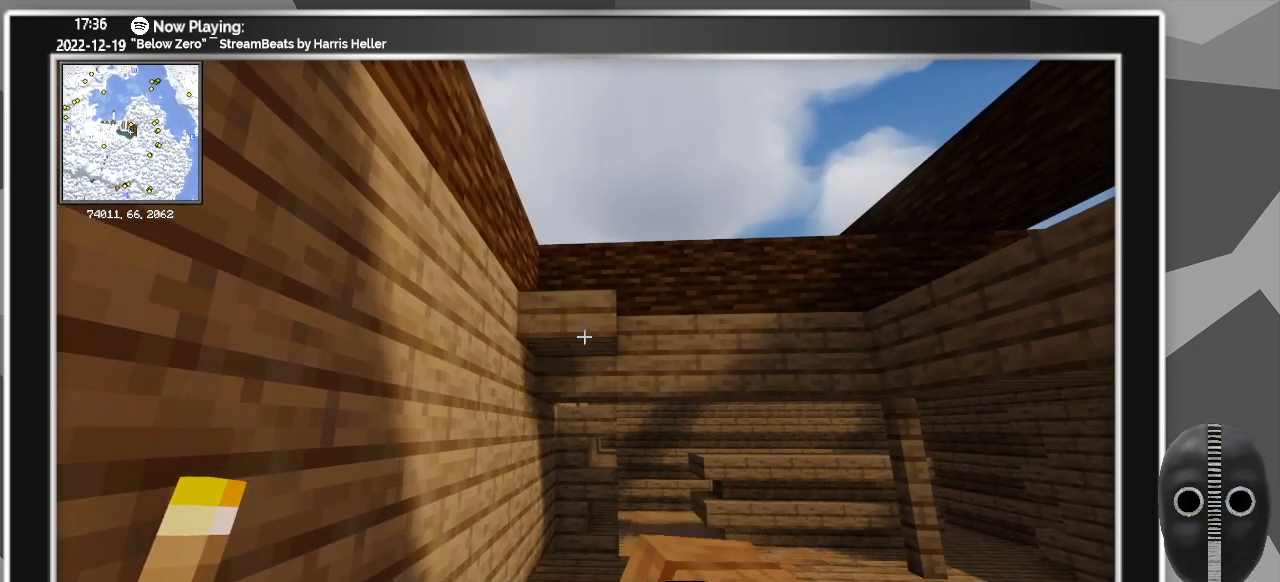
{"keys": [], "mouse": [], "events": [[16, "mouse_right", "up"], [216, "w", "down"], [350, "w", "up"]]}